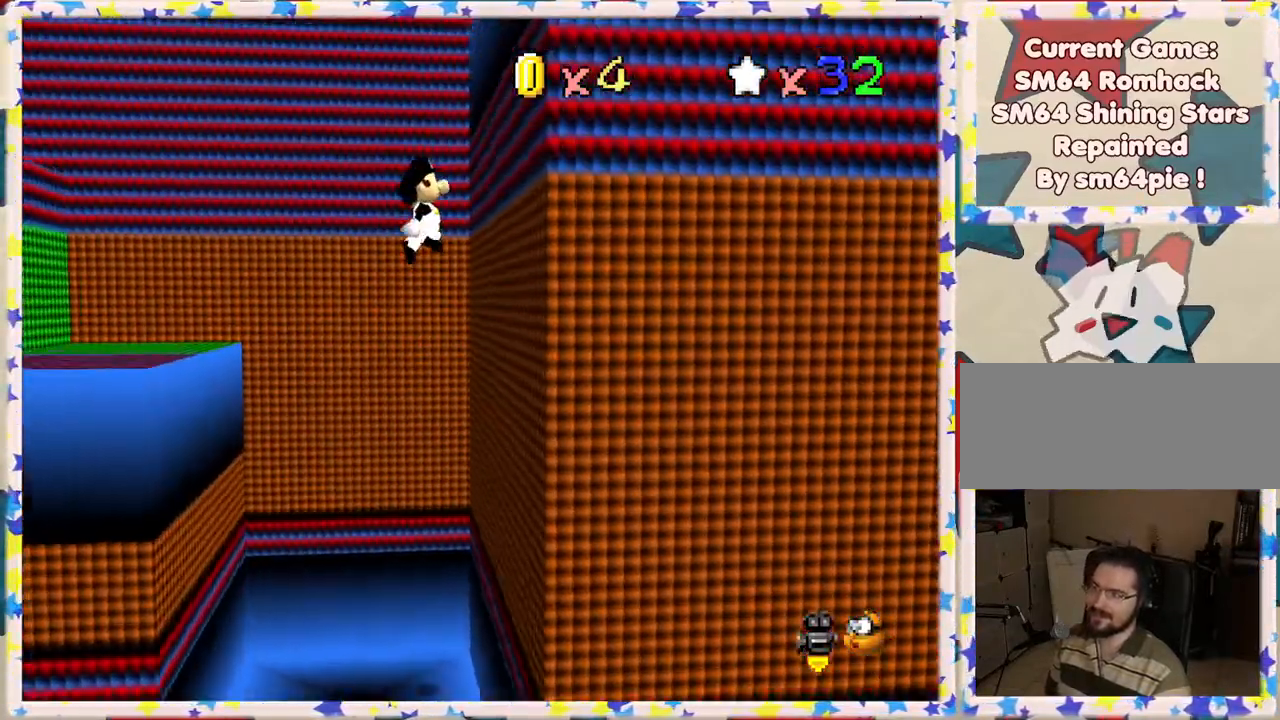
Gameplay with a controller (Nintendo layout); each line is a JSON object with the inputs held at the frame after it. "events" lists button and stick changes between this image and that frame as [ms after this image, input, new state], when the widget could be followed in between. Not read: L3 R3.
{"buttons": ["A"], "left_stick": "left", "events": [[17, "A", "up"], [150, "left_stick", "left"], [167, "A", "down"]]}
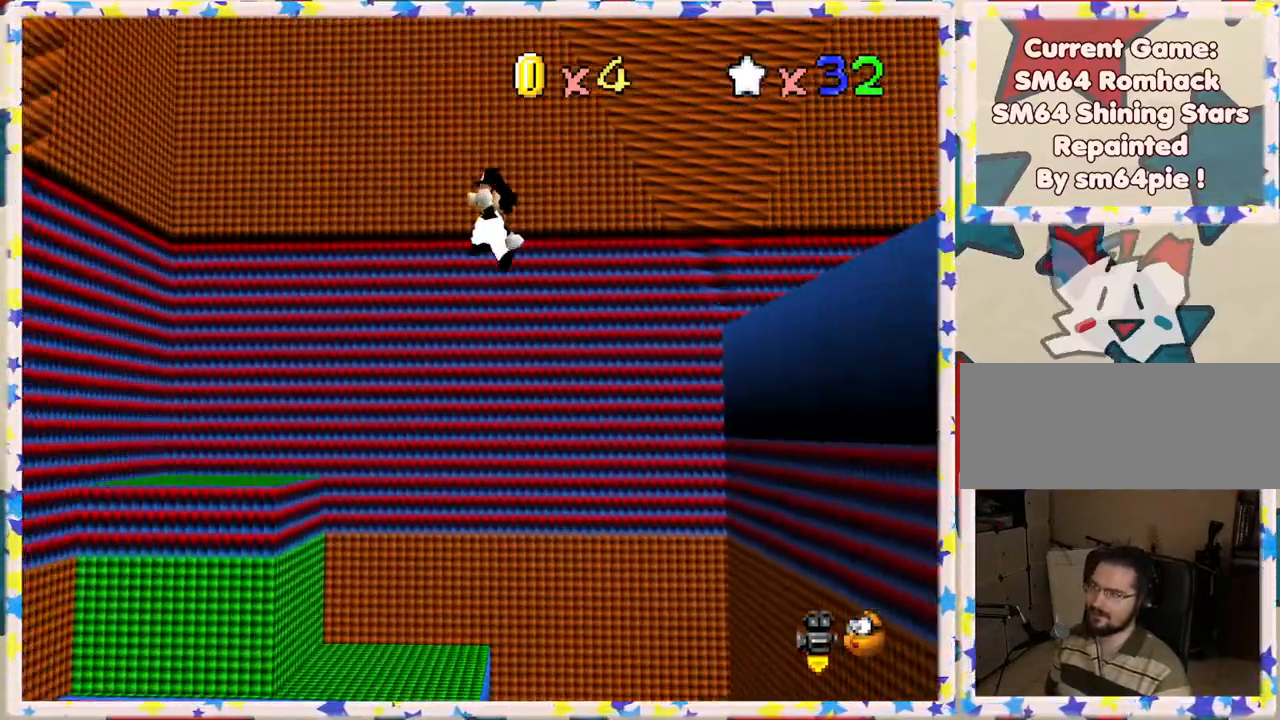
{"buttons": [], "left_stick": "left", "events": [[400, "A", "up"]]}
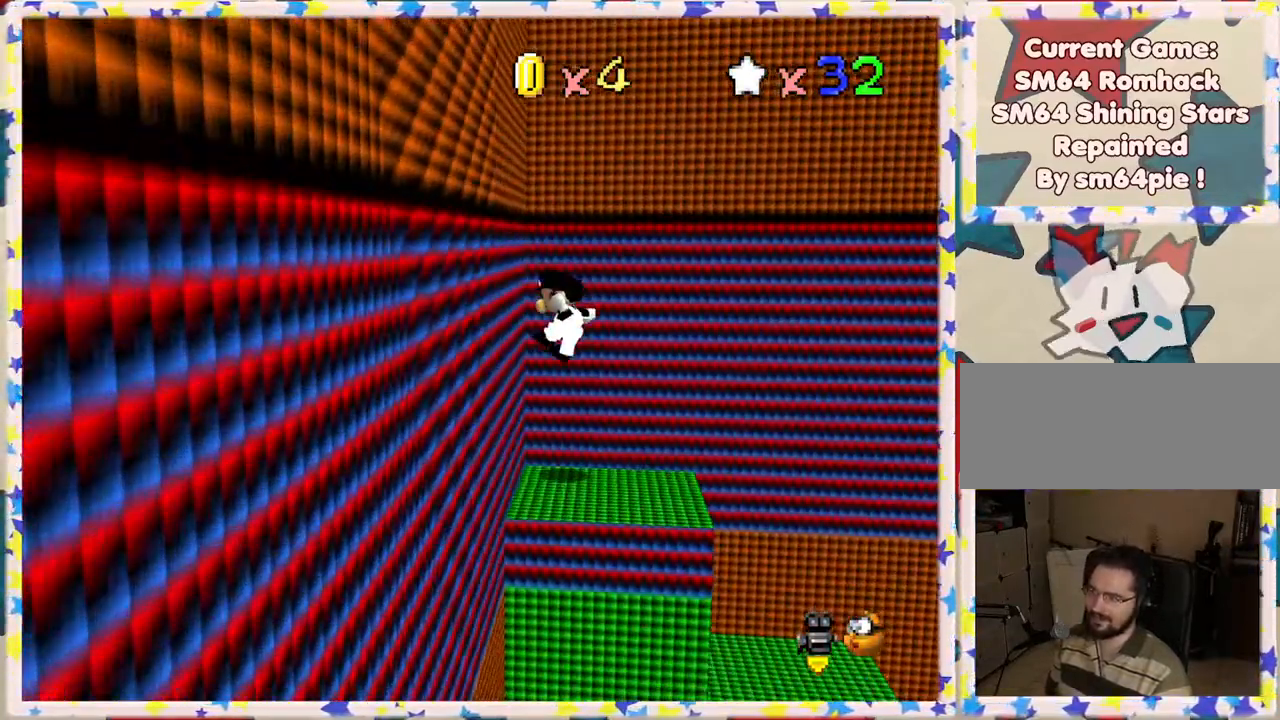
{"buttons": ["A"], "left_stick": "right", "events": [[50, "left_stick", "center"], [100, "A", "down"], [100, "left_stick", "right"]]}
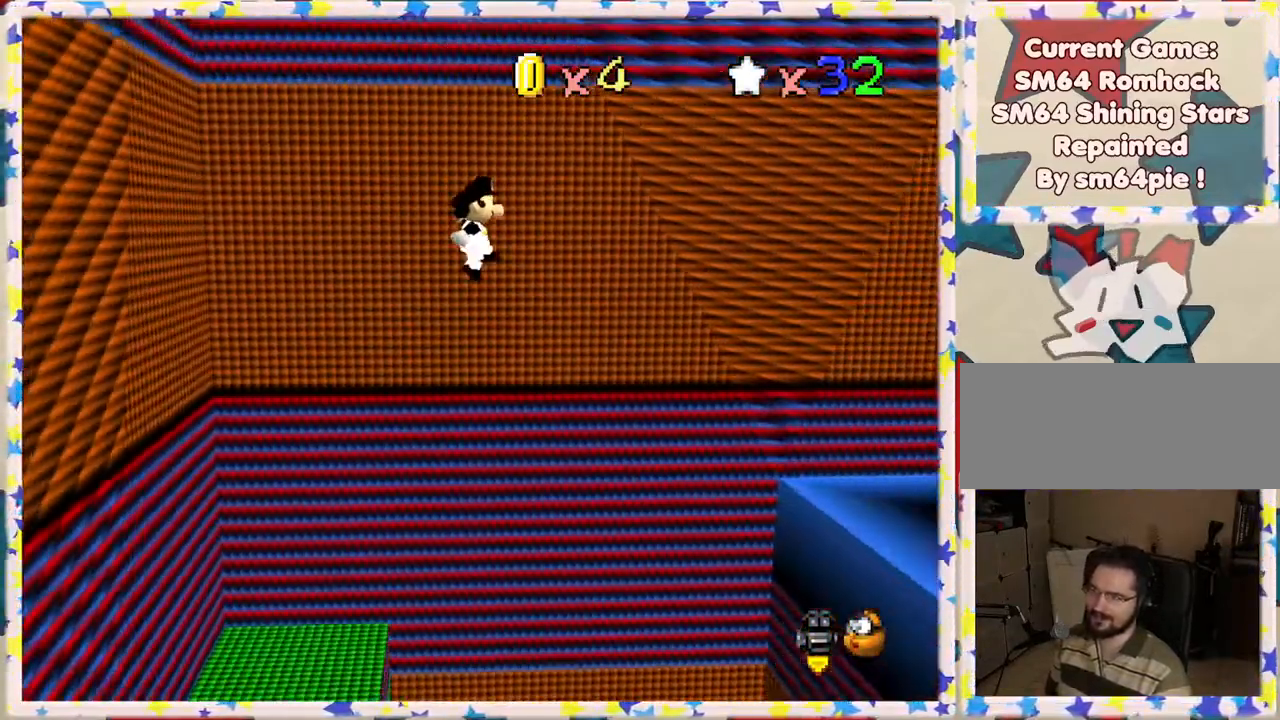
{"buttons": [], "left_stick": "right", "events": [[183, "A", "up"], [317, "C_LEFT", "down"], [417, "C_LEFT", "up"]]}
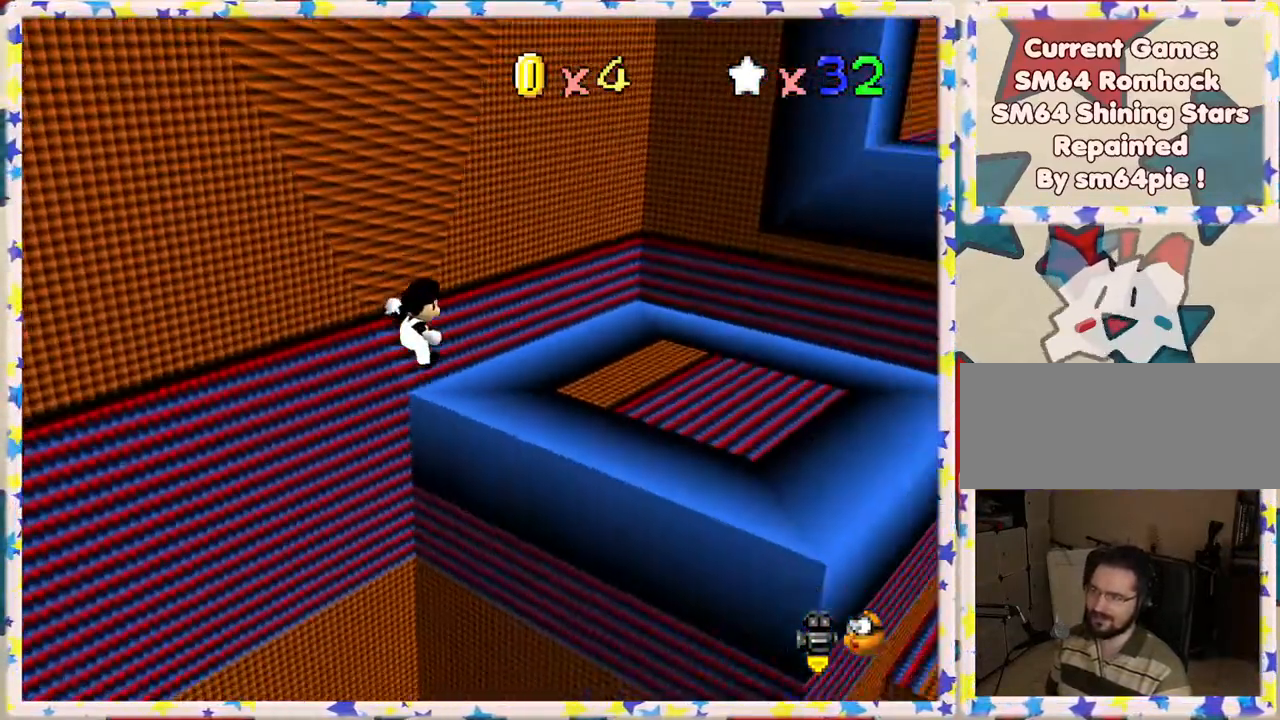
{"buttons": ["C_LEFT"], "left_stick": "center", "events": [[17, "C_LEFT", "down"], [117, "left_stick", "center"], [133, "C_LEFT", "up"], [200, "left_stick", "up"], [233, "C_LEFT", "down"], [300, "left_stick", "center"], [350, "C_LEFT", "up"], [433, "C_LEFT", "down"]]}
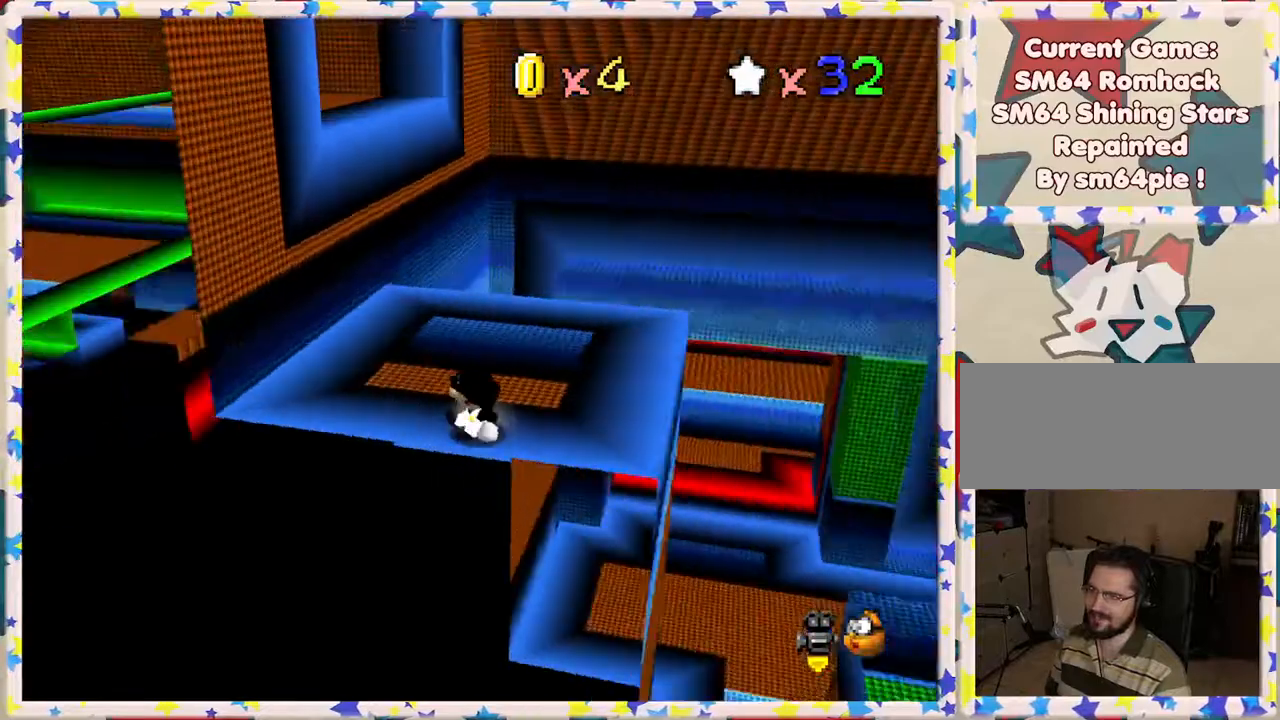
{"buttons": [], "left_stick": "up-right", "events": [[67, "C_LEFT", "up"], [83, "left_stick", "up"], [467, "left_stick", "up-right"]]}
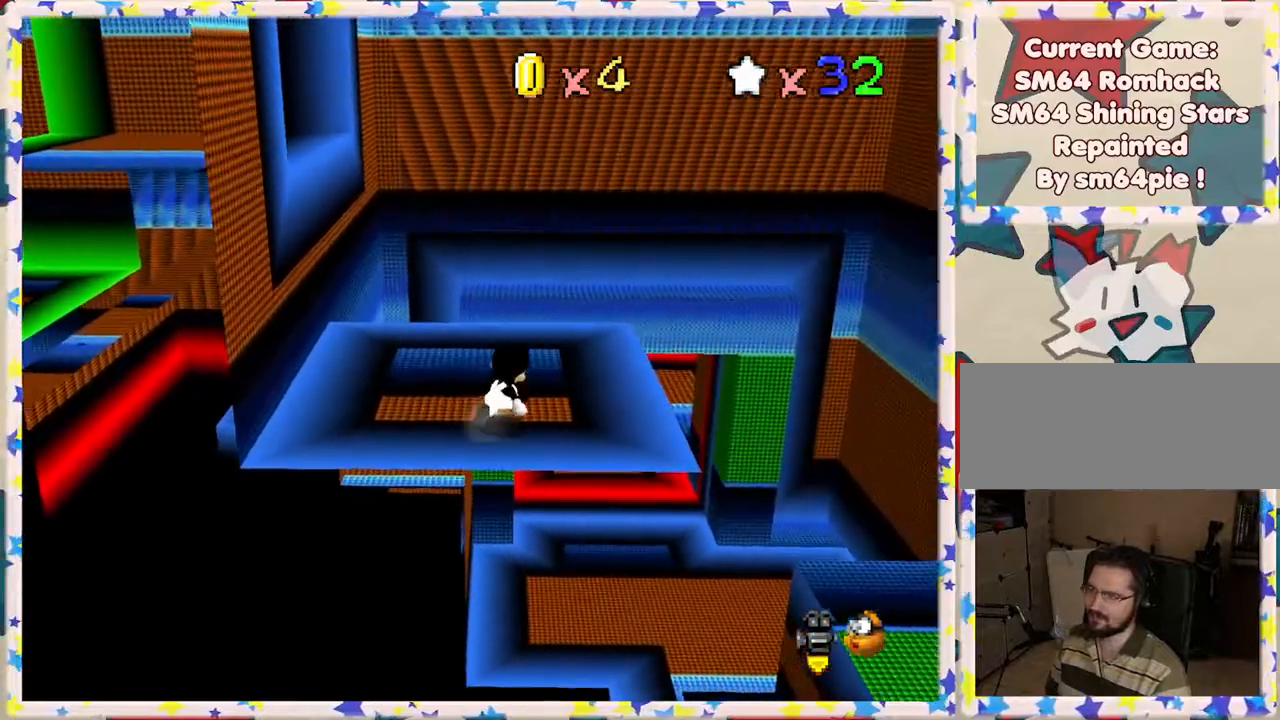
{"buttons": [], "left_stick": "center", "events": [[33, "C_LEFT", "down"], [150, "left_stick", "center"], [167, "C_LEFT", "up"]]}
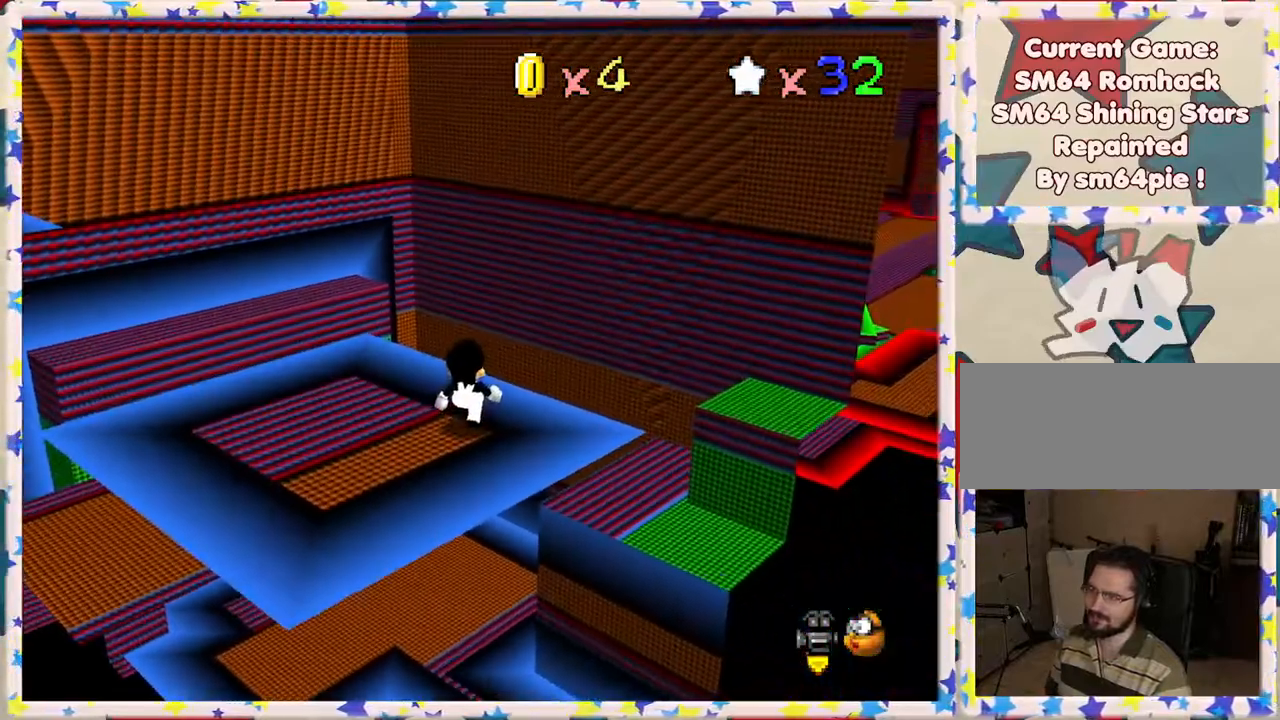
{"buttons": [], "left_stick": "down", "events": [[133, "left_stick", "down"], [250, "C_RIGHT", "down"], [383, "C_RIGHT", "up"]]}
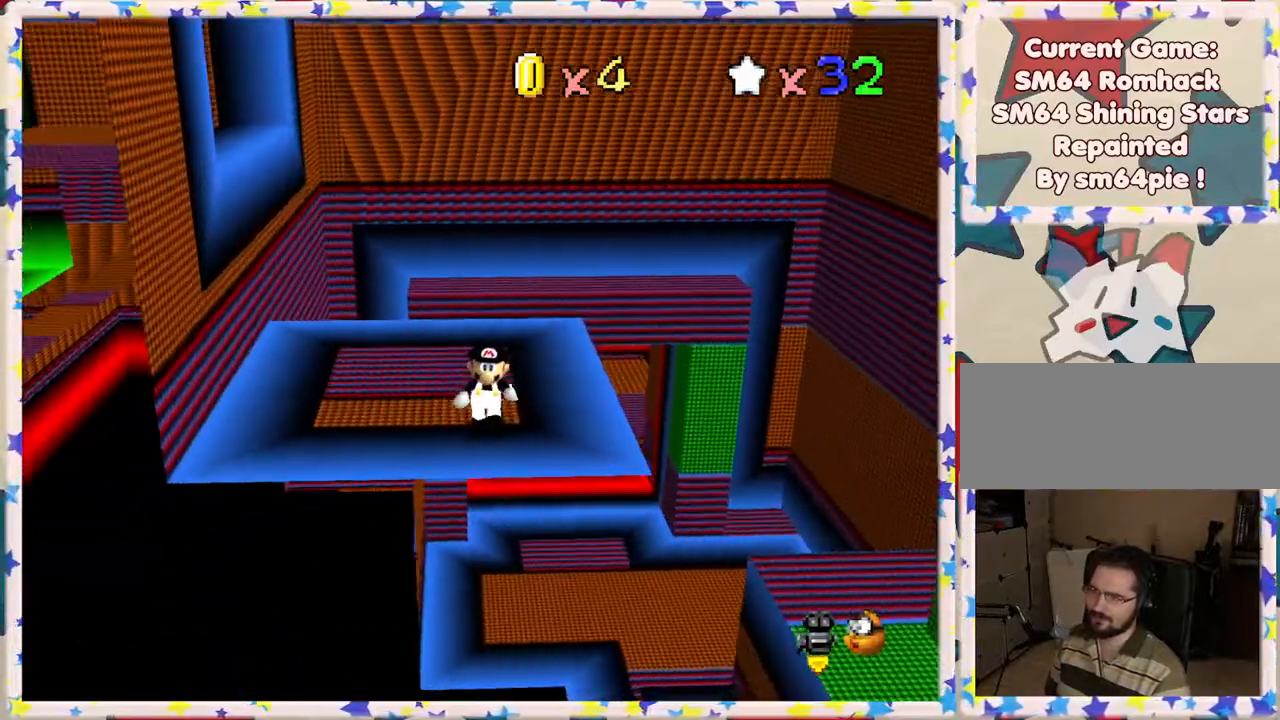
{"buttons": ["C_RIGHT"], "left_stick": "up", "events": [[183, "left_stick", "right"], [317, "left_stick", "up"], [433, "C_RIGHT", "down"]]}
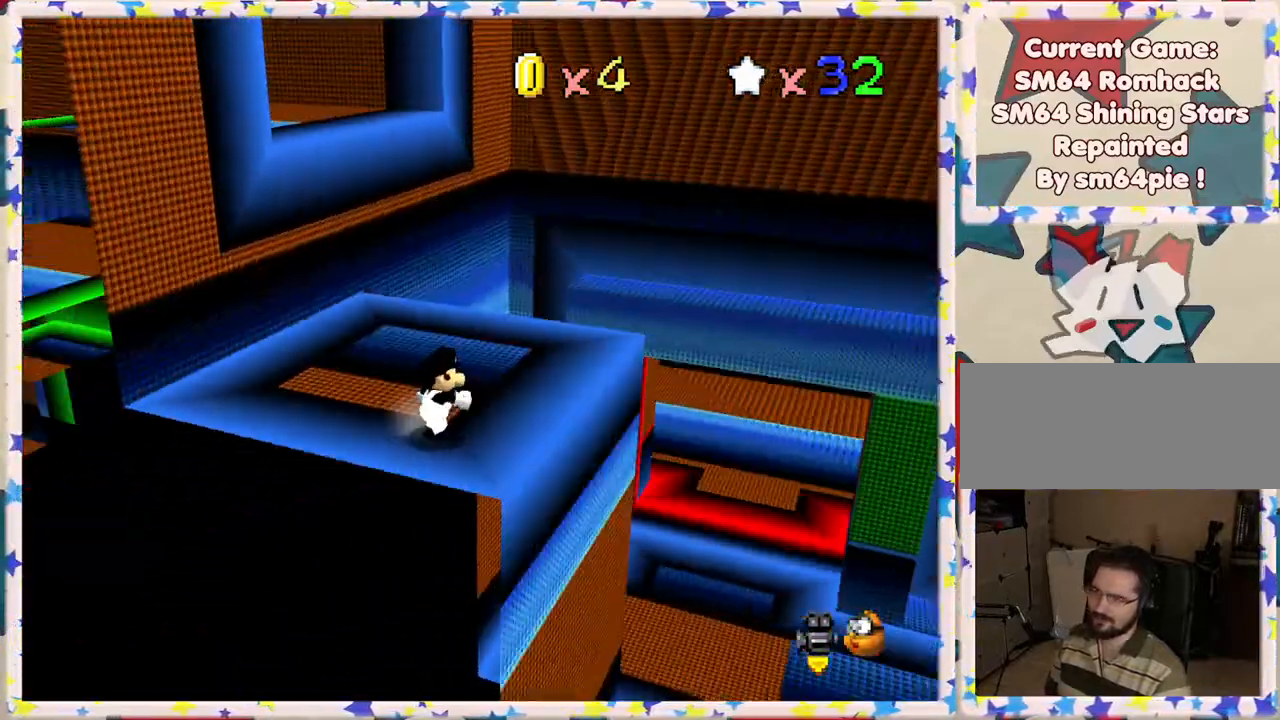
{"buttons": [], "left_stick": "up-left", "events": [[33, "C_RIGHT", "up"], [217, "A", "down"], [267, "A", "up"], [417, "left_stick", "up-left"]]}
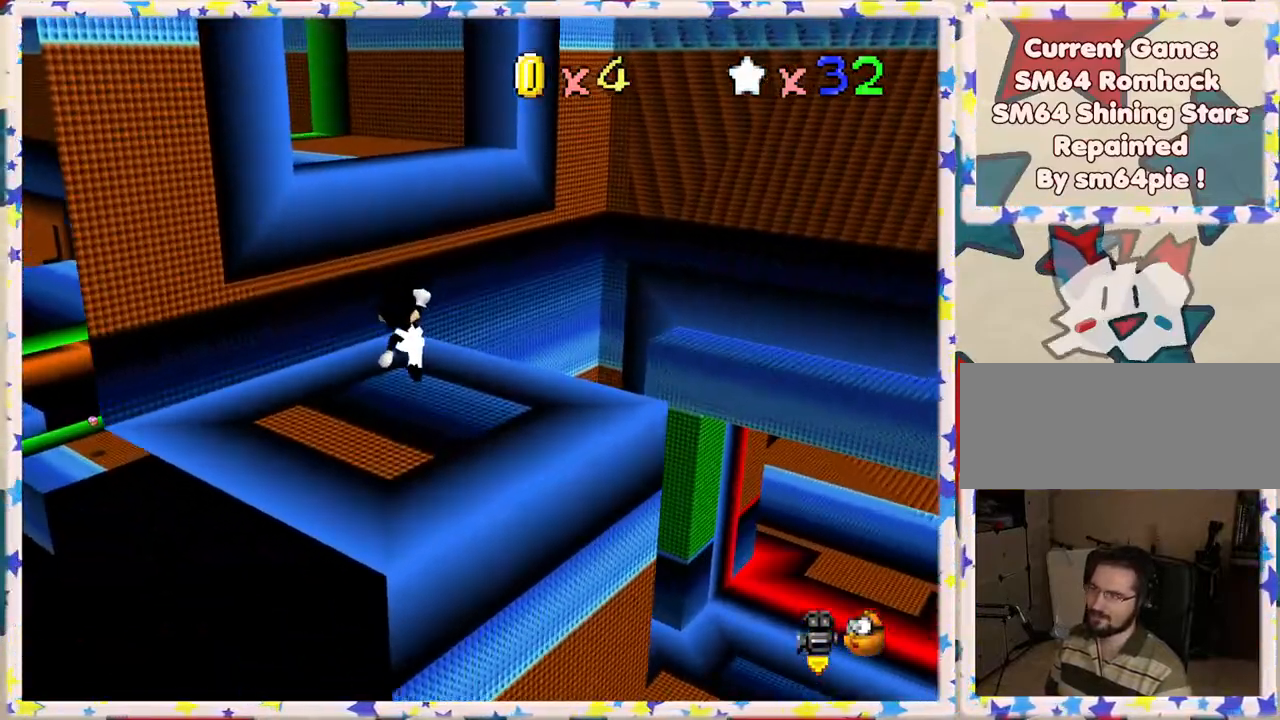
{"buttons": ["A"], "left_stick": "left", "events": [[250, "A", "down"], [400, "left_stick", "left"]]}
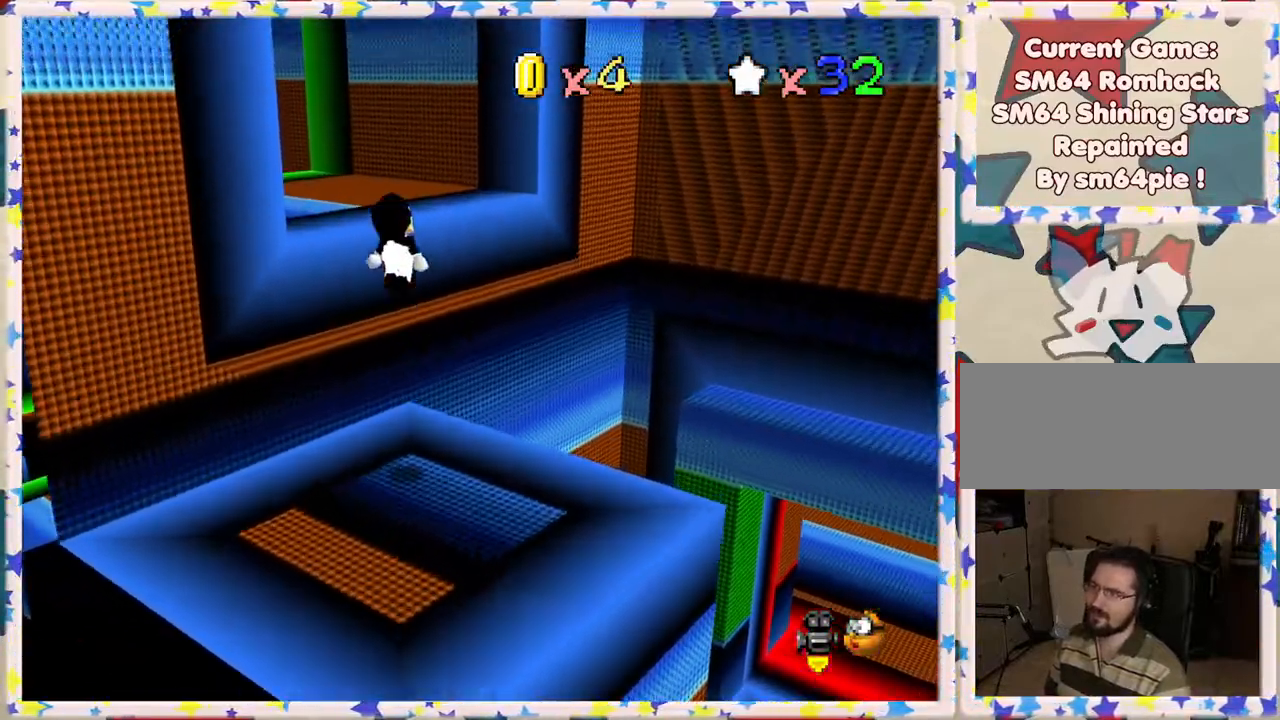
{"buttons": [], "left_stick": "up-left", "events": [[233, "A", "up"], [350, "left_stick", "up-left"]]}
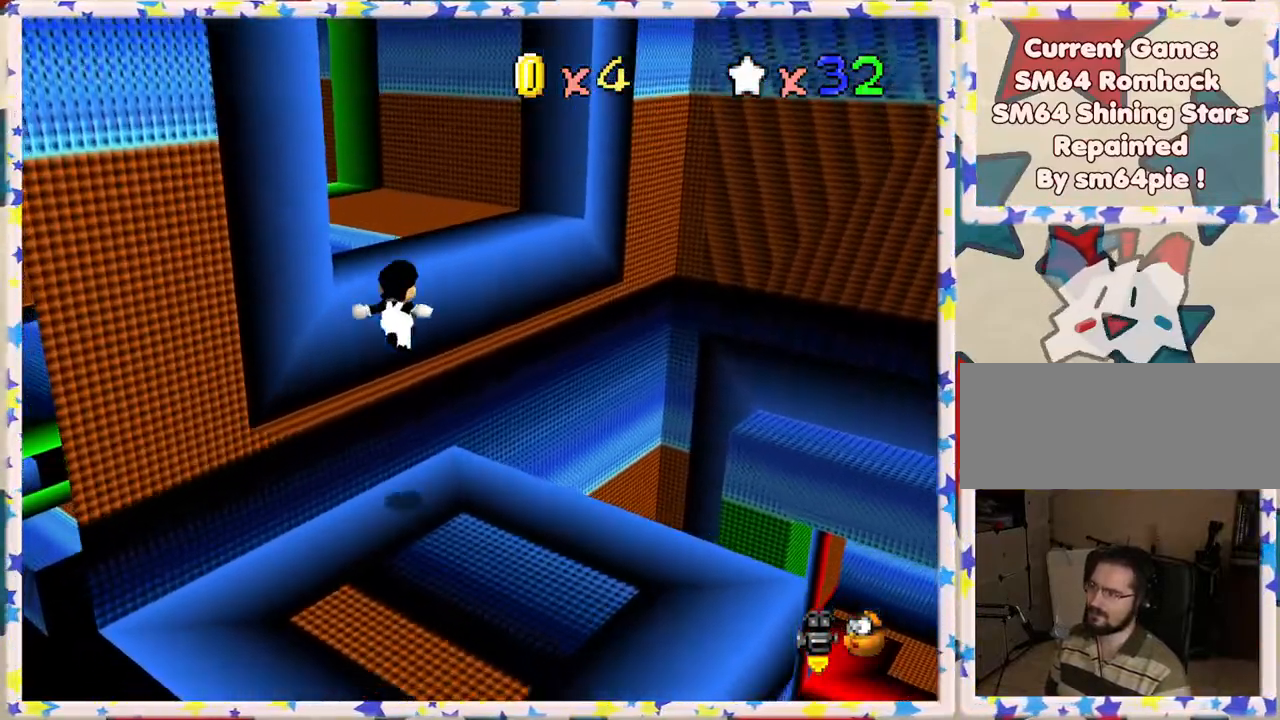
{"buttons": ["A"], "left_stick": "up", "events": [[33, "A", "down"], [33, "left_stick", "up"], [200, "A", "up"], [367, "A", "down"]]}
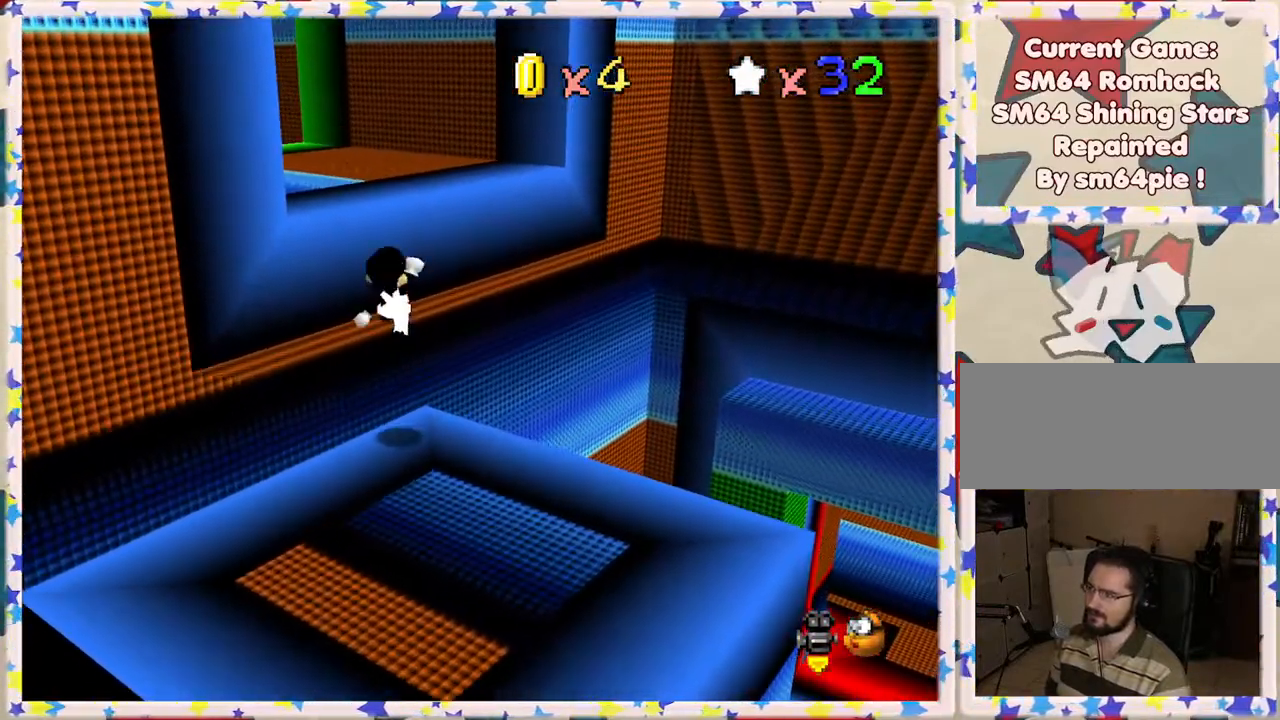
{"buttons": ["A"], "left_stick": "left", "events": [[83, "left_stick", "left"], [283, "A", "up"], [433, "A", "down"]]}
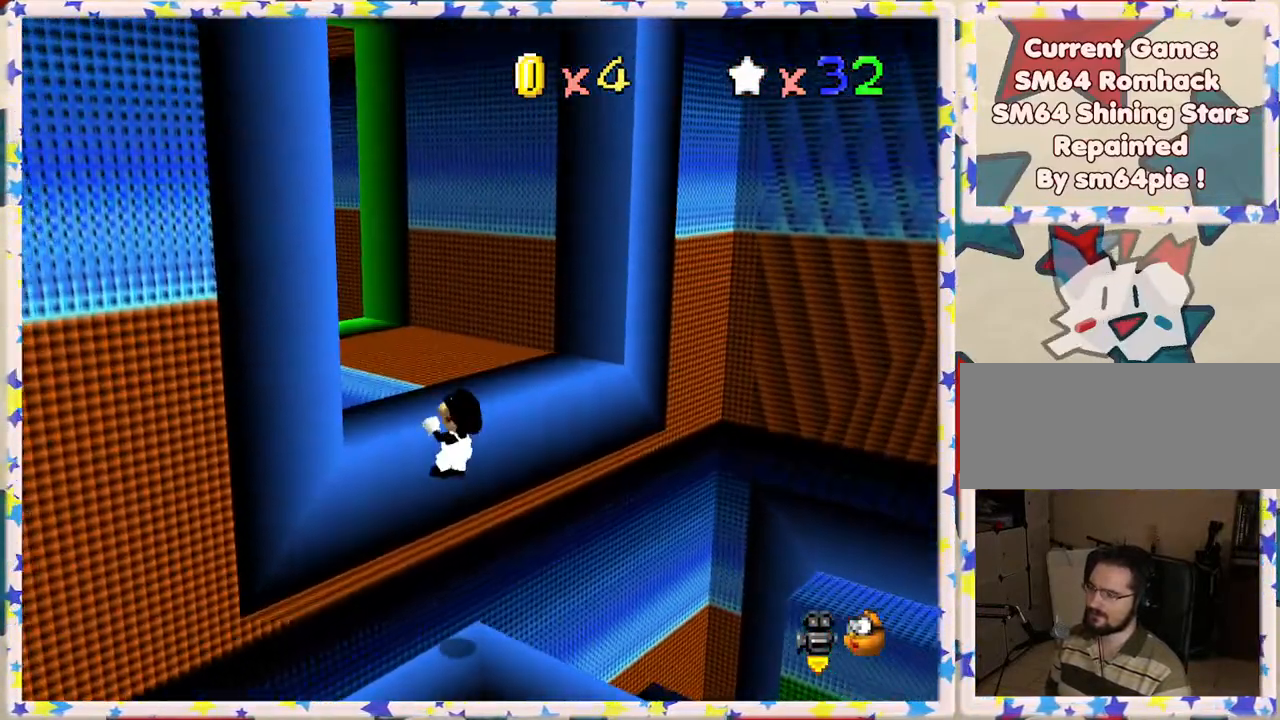
{"buttons": [], "left_stick": "left", "events": [[67, "left_stick", "up-left"], [100, "A", "up"], [200, "C_LEFT", "down"], [217, "left_stick", "left"], [333, "C_LEFT", "up"]]}
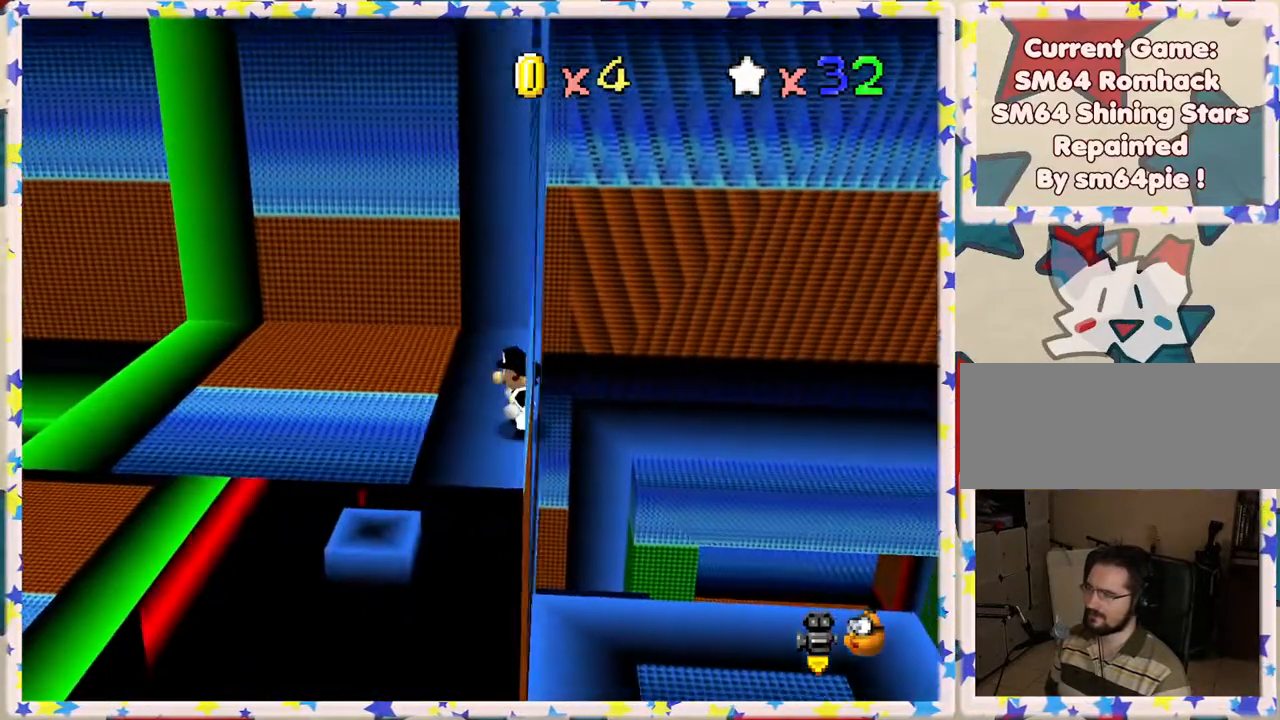
{"buttons": [], "left_stick": "left", "events": []}
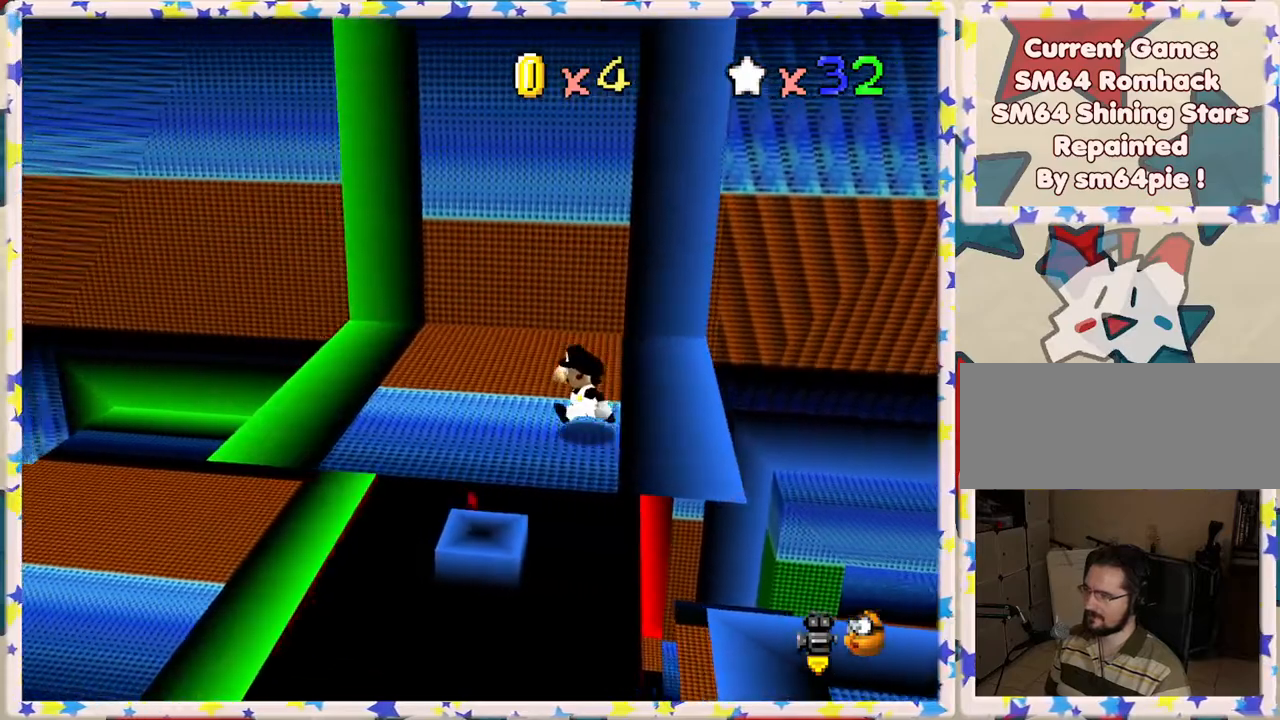
{"buttons": [], "left_stick": "left", "events": []}
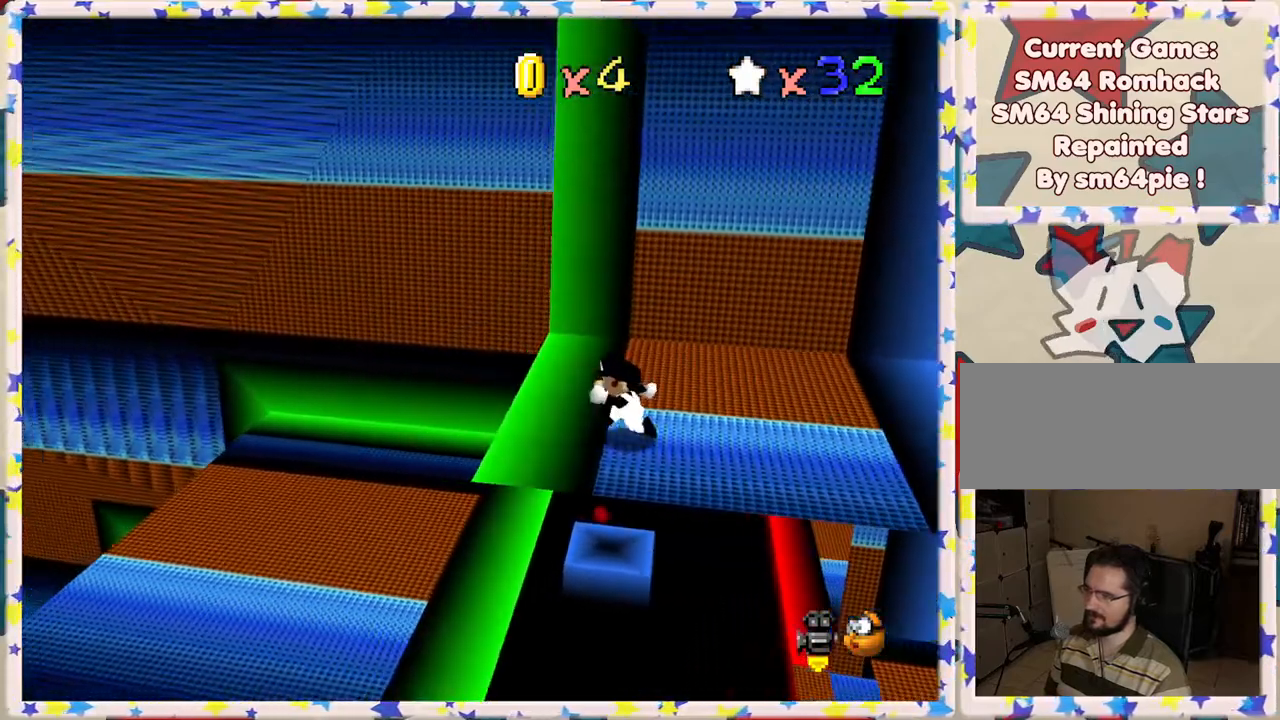
{"buttons": [], "left_stick": "center", "events": [[183, "A", "down"], [250, "left_stick", "center"], [283, "A", "up"]]}
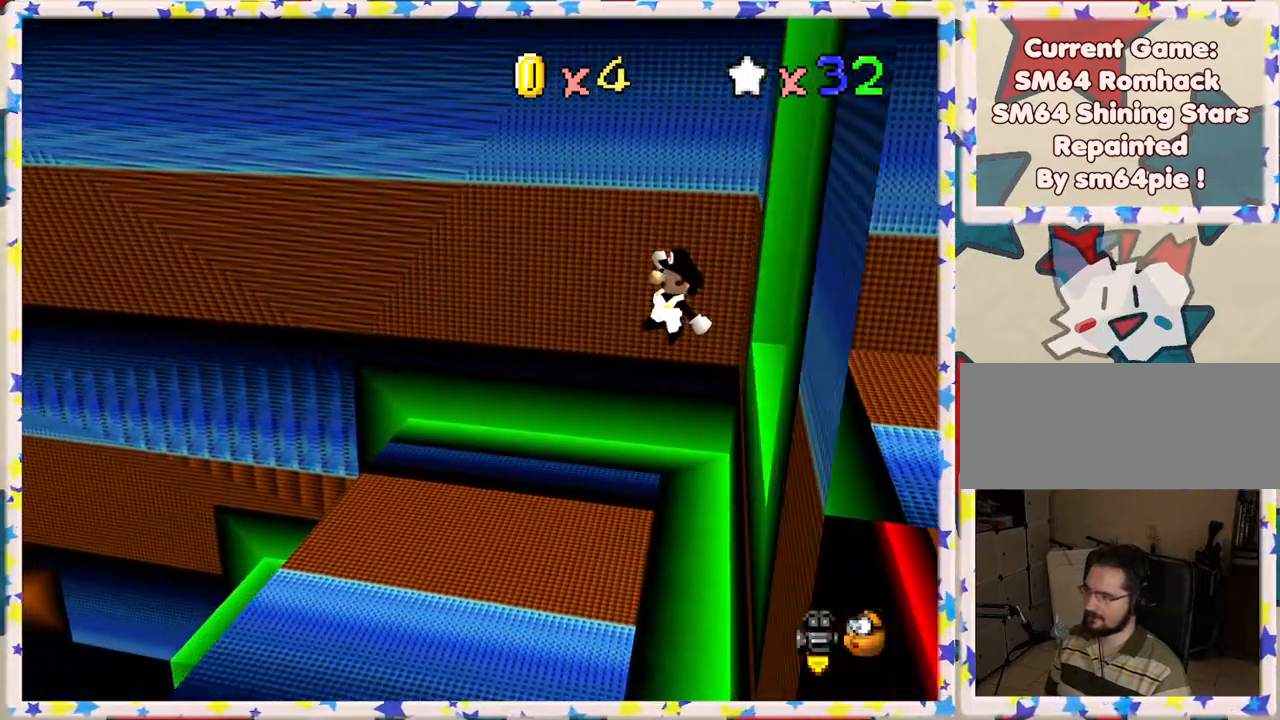
{"buttons": [], "left_stick": "center", "events": [[17, "left_stick", "left"], [200, "left_stick", "center"], [233, "C_RIGHT", "down"], [333, "C_RIGHT", "up"]]}
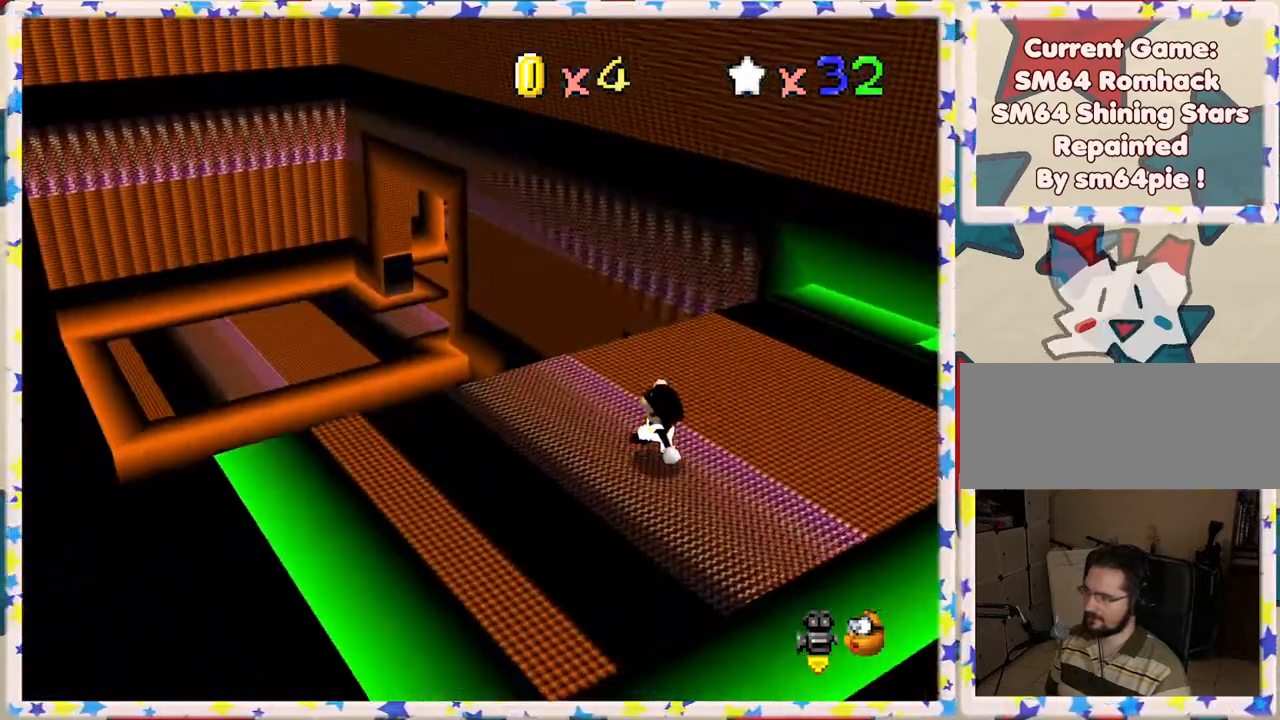
{"buttons": [], "left_stick": "down-left", "events": [[117, "left_stick", "left"], [217, "left_stick", "down-left"], [350, "C_LEFT", "down"], [367, "left_stick", "down"], [467, "C_LEFT", "up"], [500, "left_stick", "down-left"]]}
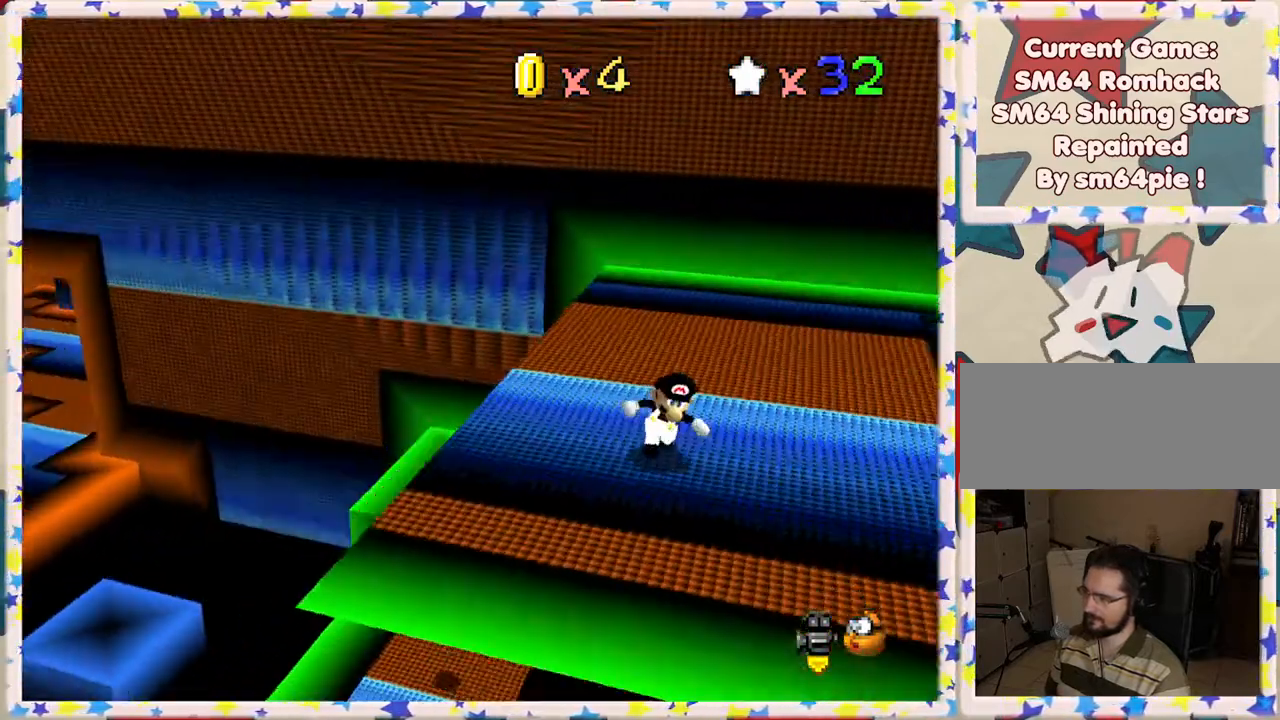
{"buttons": [], "left_stick": "up-left", "events": [[67, "left_stick", "left"], [250, "left_stick", "center"], [383, "left_stick", "up-left"]]}
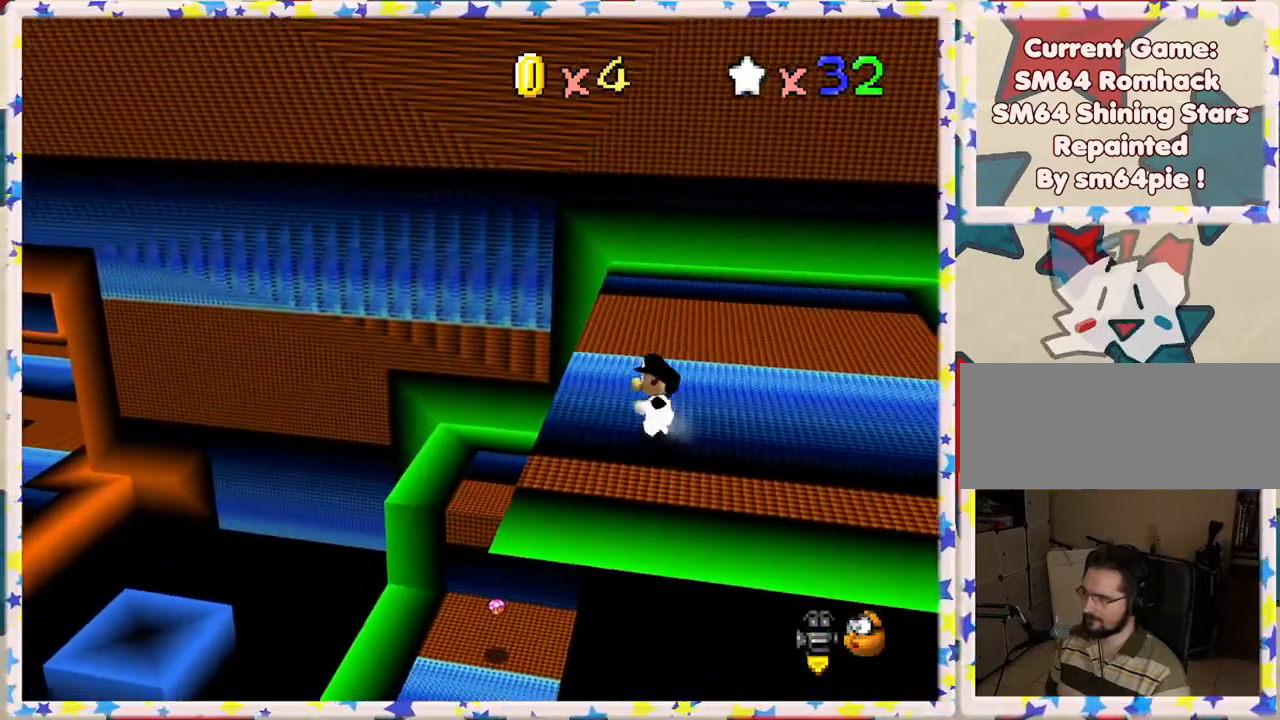
{"buttons": [], "left_stick": "down-right", "events": [[150, "left_stick", "center"], [183, "A", "down"], [267, "A", "up"], [400, "left_stick", "down-right"]]}
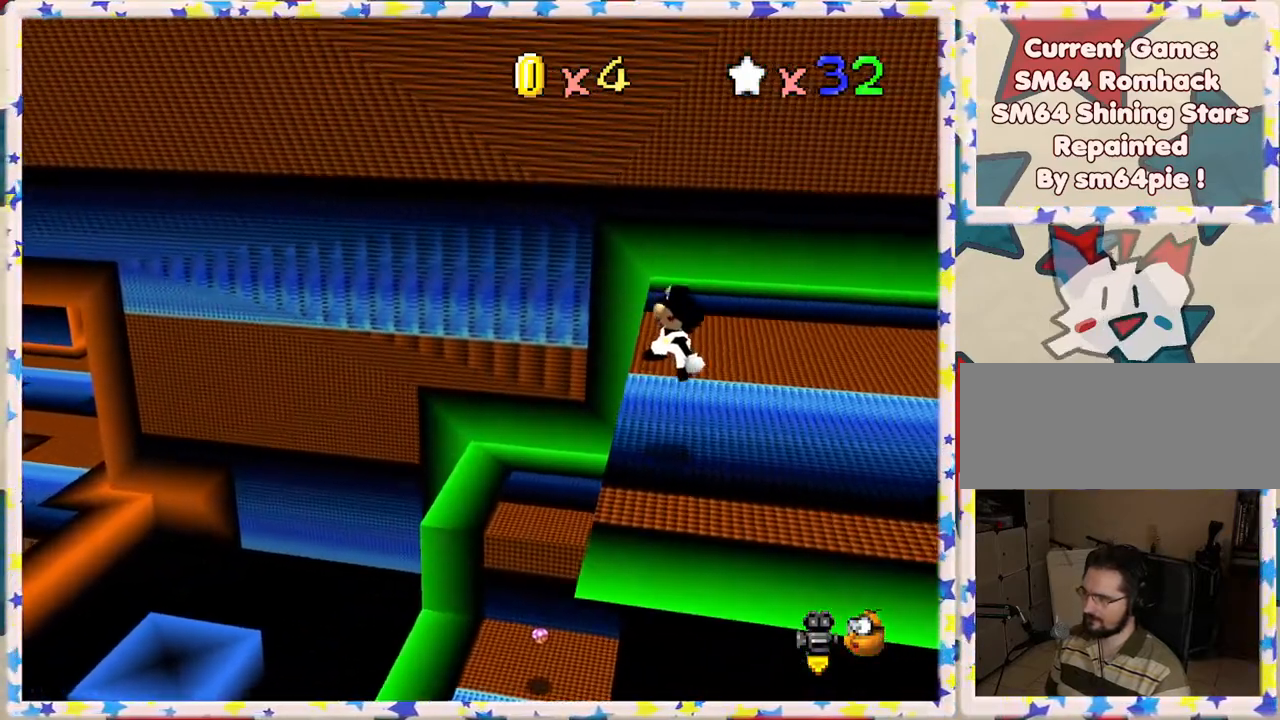
{"buttons": ["A"], "left_stick": "left", "events": [[167, "left_stick", "left"], [283, "A", "down"]]}
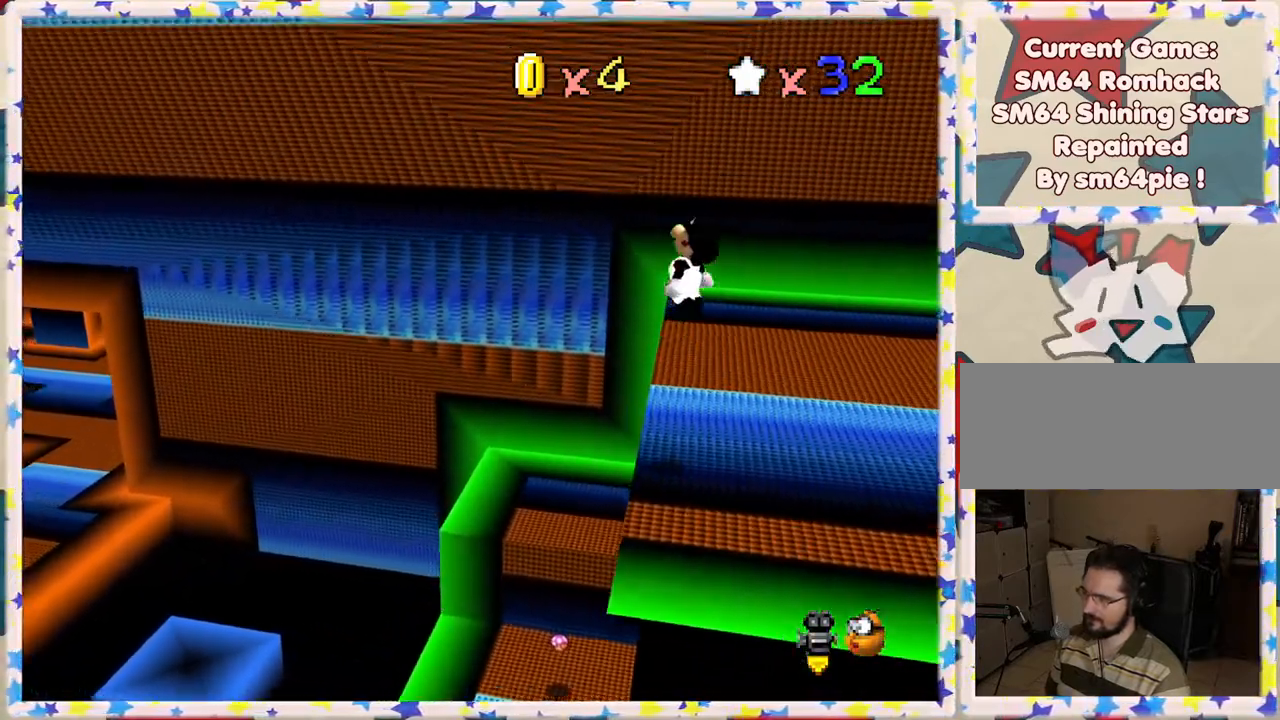
{"buttons": [], "left_stick": "up-right", "events": [[17, "A", "up"], [267, "left_stick", "up-left"], [500, "left_stick", "up-right"]]}
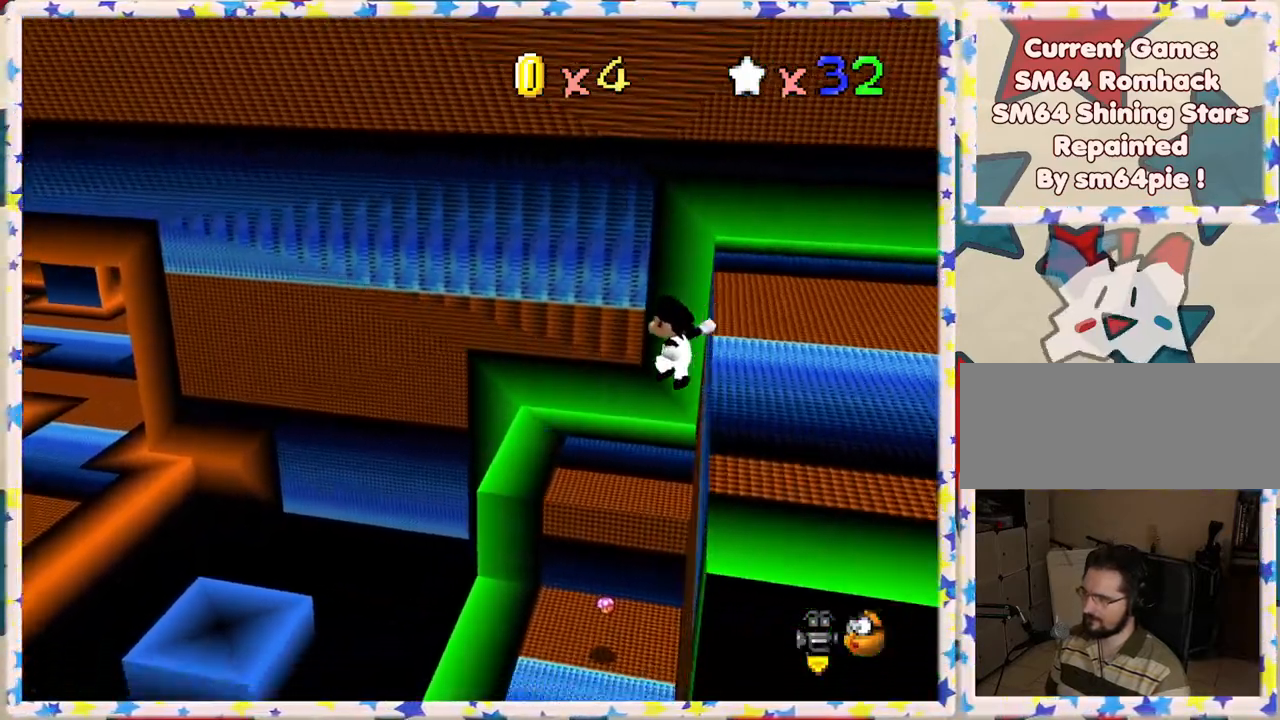
{"buttons": [], "left_stick": "up", "events": [[17, "left_stick", "right"], [133, "left_stick", "up-right"], [317, "left_stick", "up"], [350, "B", "down"], [483, "B", "up"]]}
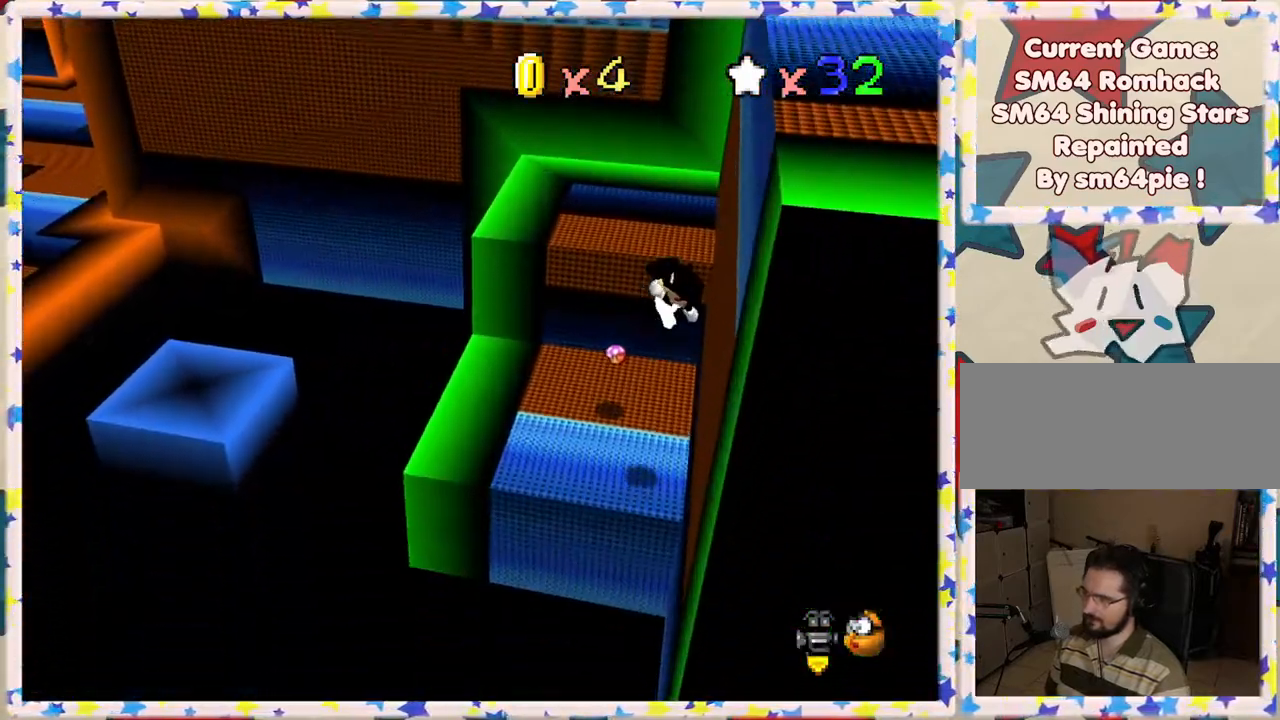
{"buttons": [], "left_stick": "center", "events": [[467, "left_stick", "center"]]}
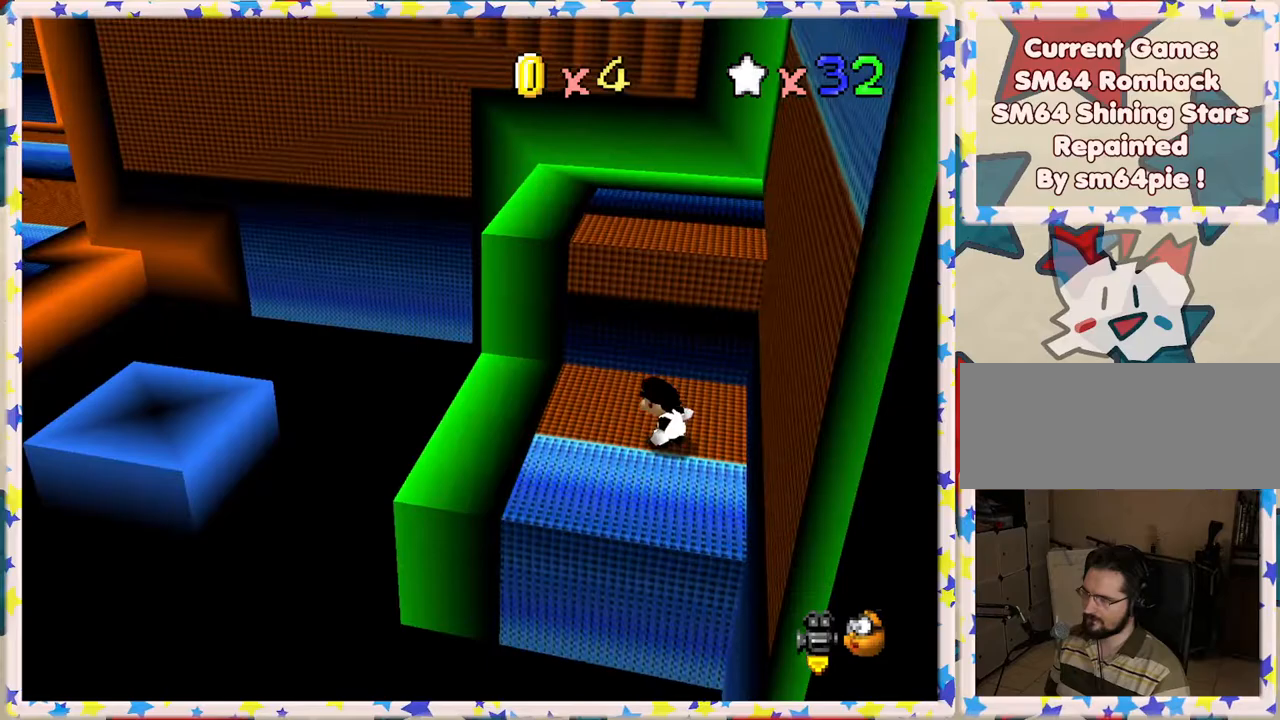
{"buttons": [], "left_stick": "left", "events": [[133, "left_stick", "left"]]}
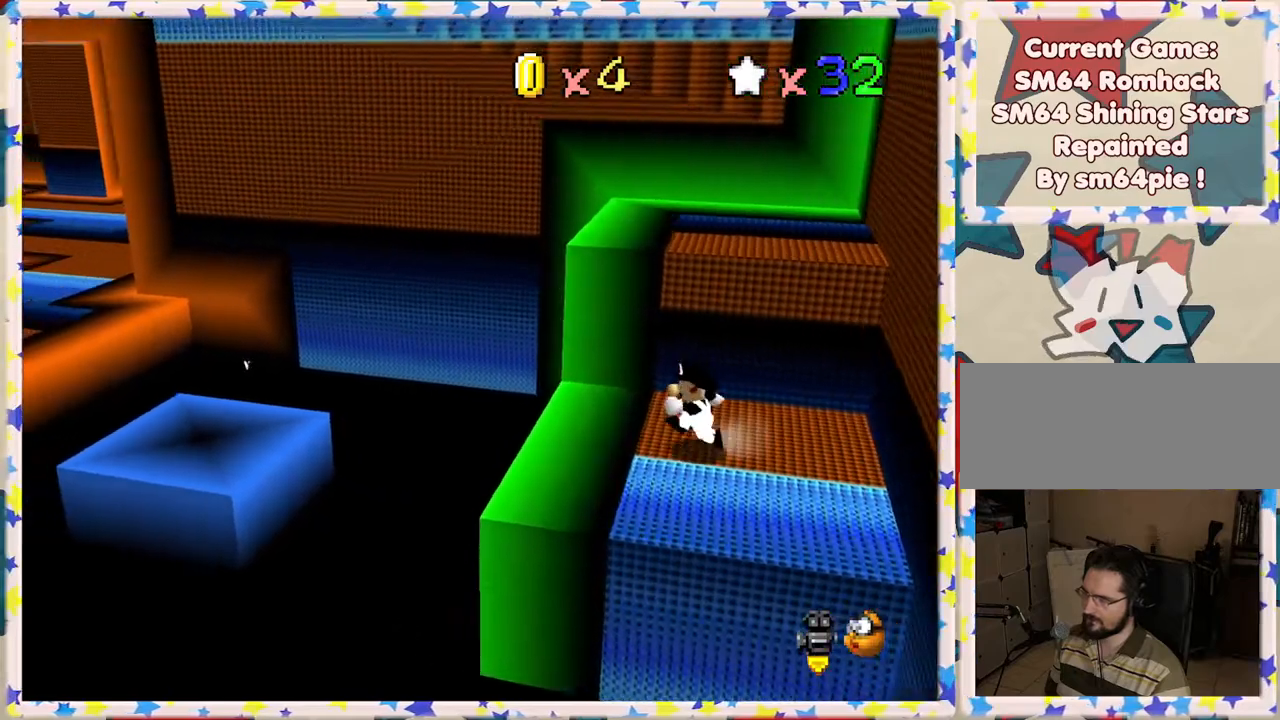
{"buttons": ["A"], "left_stick": "down-left", "events": [[283, "A", "down"], [500, "left_stick", "down-left"]]}
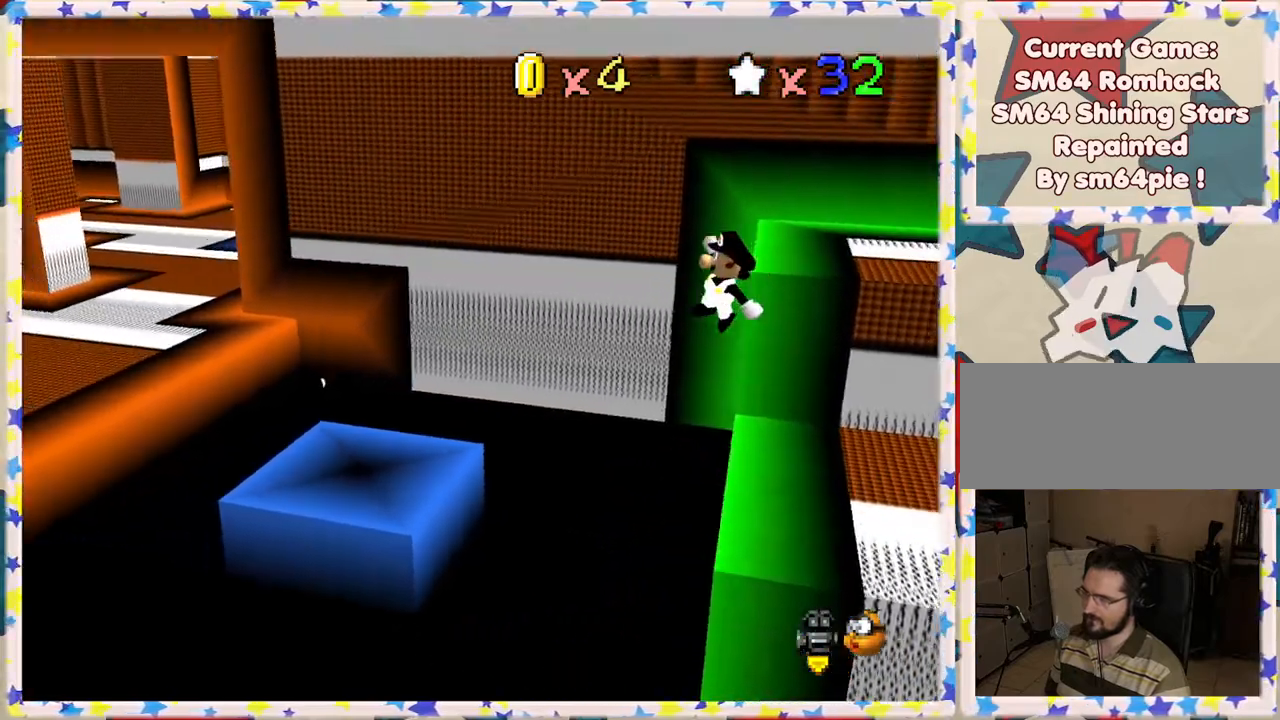
{"buttons": [], "left_stick": "down-left", "events": [[217, "left_stick", "left"], [250, "A", "up"], [350, "left_stick", "down"], [483, "left_stick", "down-left"]]}
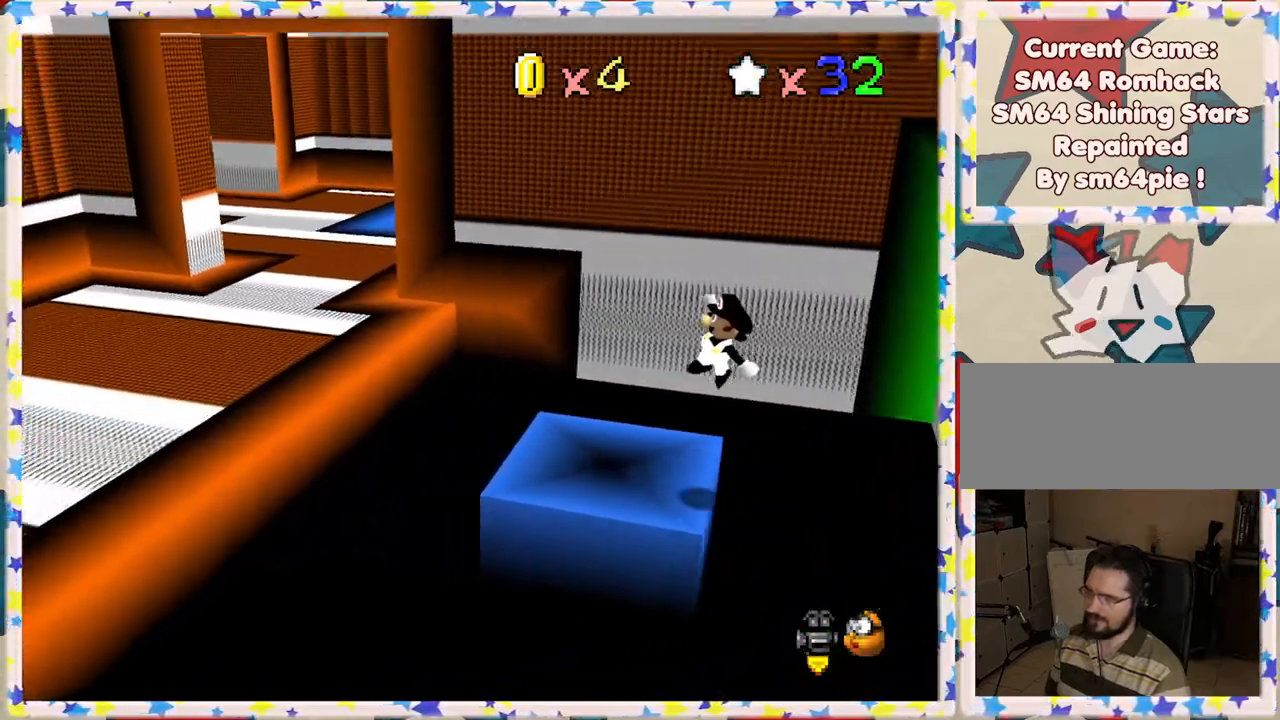
{"buttons": ["A"], "left_stick": "left", "events": [[17, "left_stick", "left"], [233, "A", "down"]]}